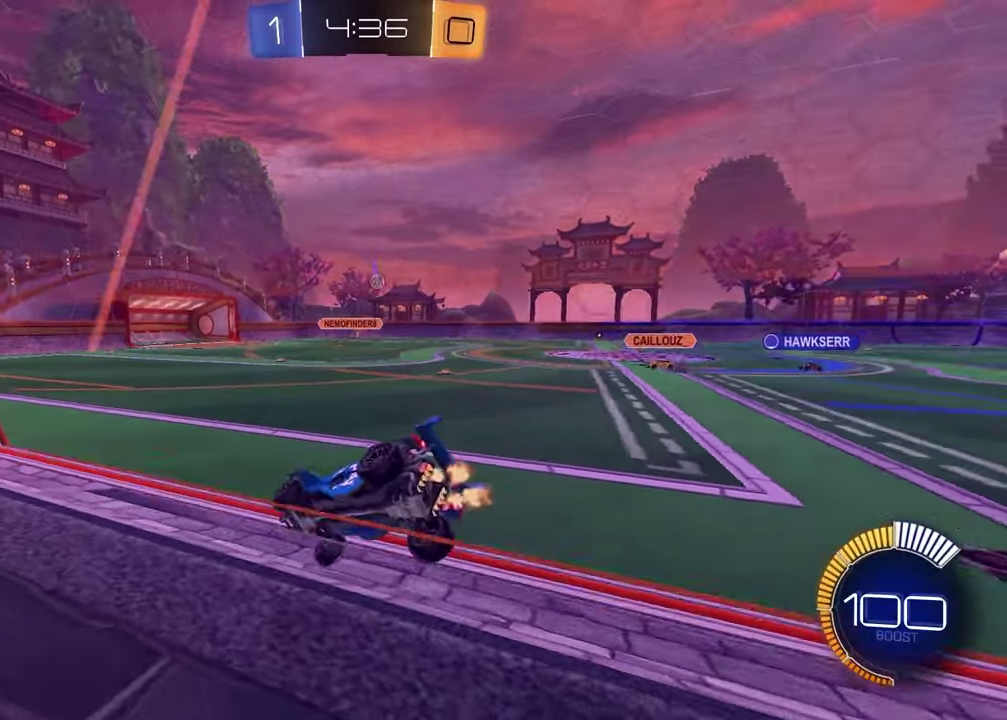
Gameplay with a controller (PlayStation layout); each line is a JSON object with the inputs held at the frame after it. "events" lists button and stick changes between this image and that frame as [ms after this image, input, new state], when the widget could be followed in between.
{"buttons": ["R2"], "left_stick": "center", "right_stick": "center", "events": [[400, "left_stick", "center"]]}
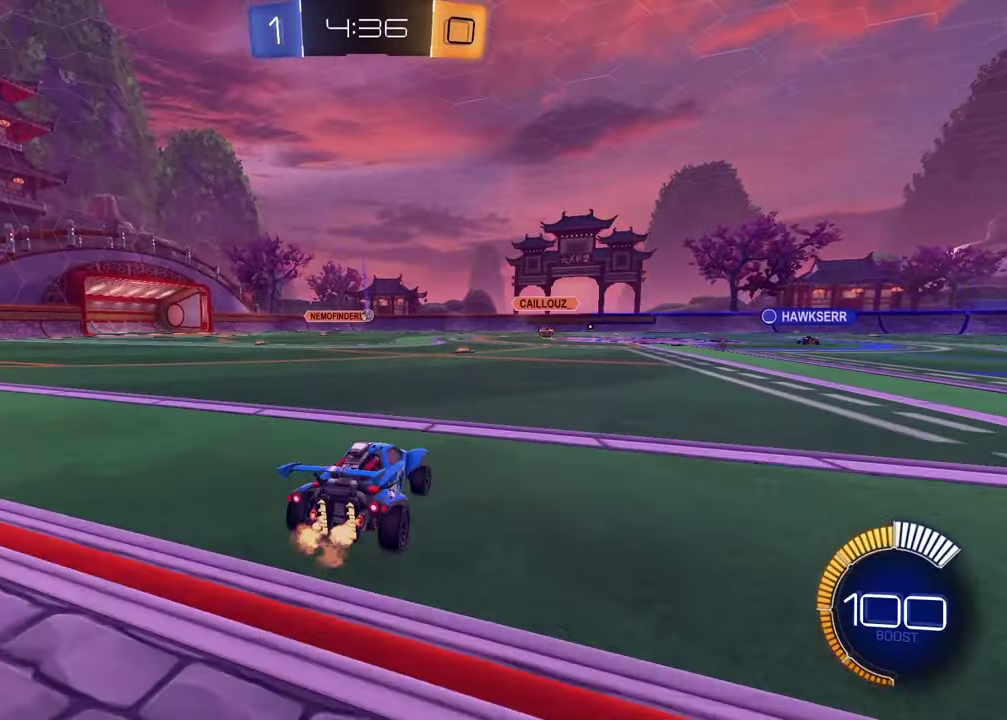
{"buttons": ["CROSS", "R2"], "left_stick": "up", "right_stick": "center", "events": [[433, "left_stick", "up-left"], [450, "CROSS", "down"], [483, "left_stick", "up"]]}
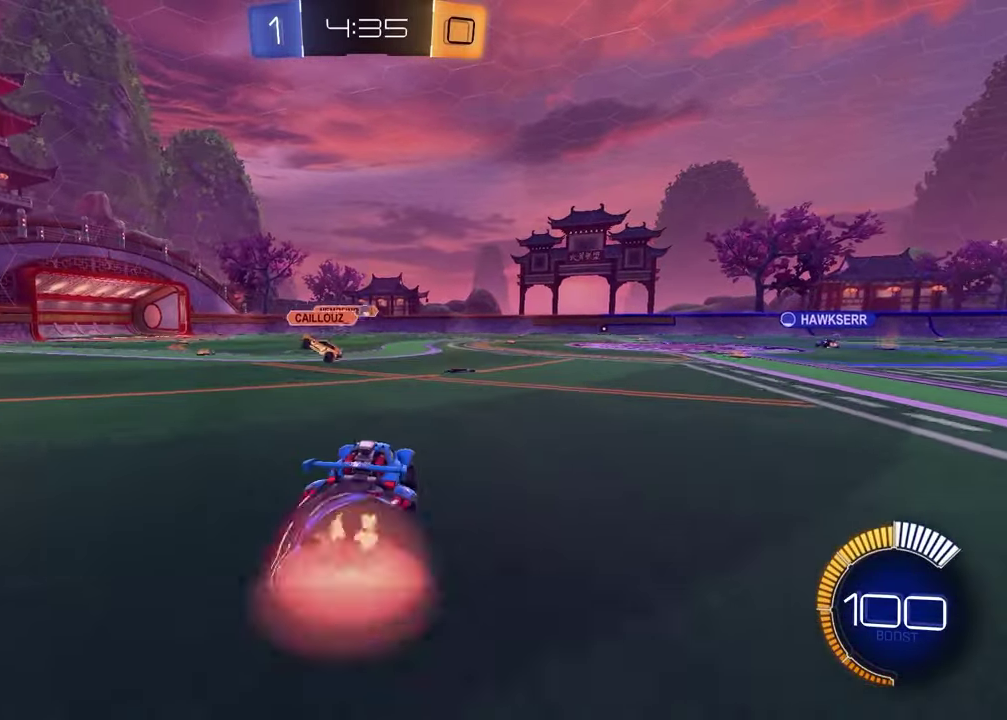
{"buttons": [], "left_stick": "down-right", "right_stick": "center", "events": [[33, "CROSS", "up"], [167, "left_stick", "center"], [350, "left_stick", "down-right"], [383, "R2", "up"]]}
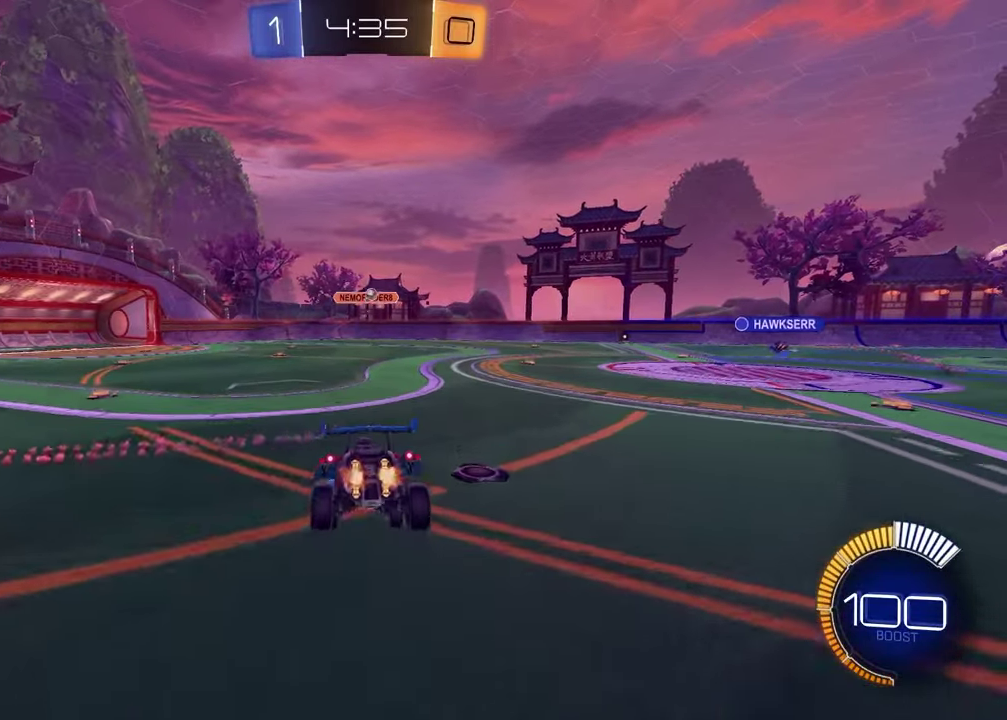
{"buttons": ["R2"], "left_stick": "up", "right_stick": "center", "events": [[50, "left_stick", "center"], [167, "left_stick", "down-right"], [250, "R2", "down"], [417, "left_stick", "center"], [467, "left_stick", "up"]]}
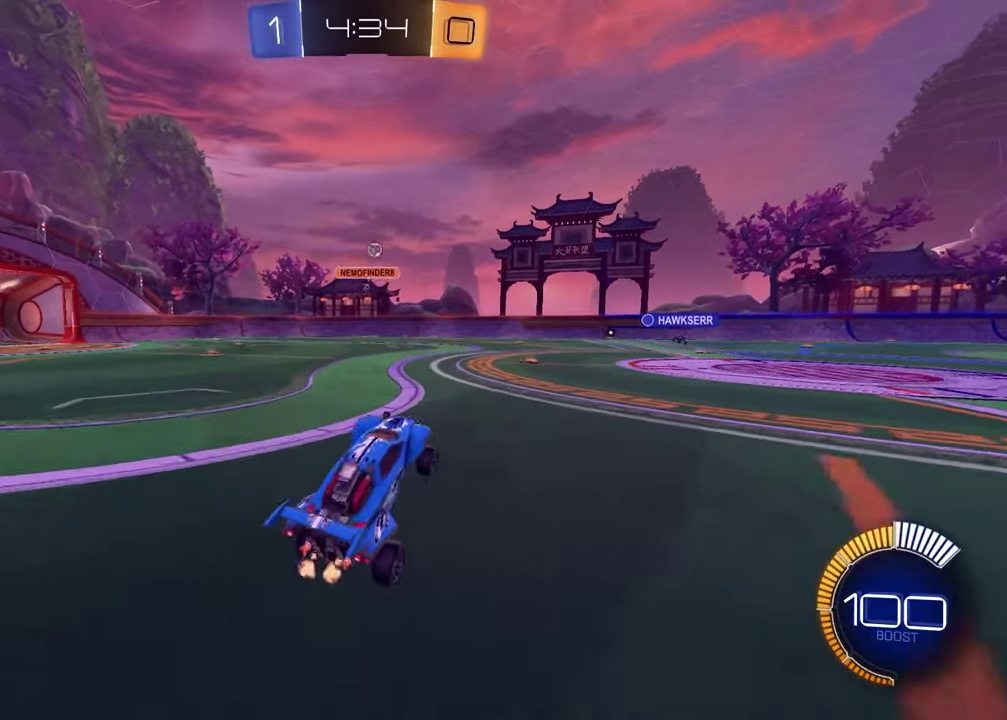
{"buttons": ["R2"], "left_stick": "up-right", "right_stick": "center", "events": [[67, "CROSS", "down"], [100, "left_stick", "up-right"], [183, "CROSS", "up"]]}
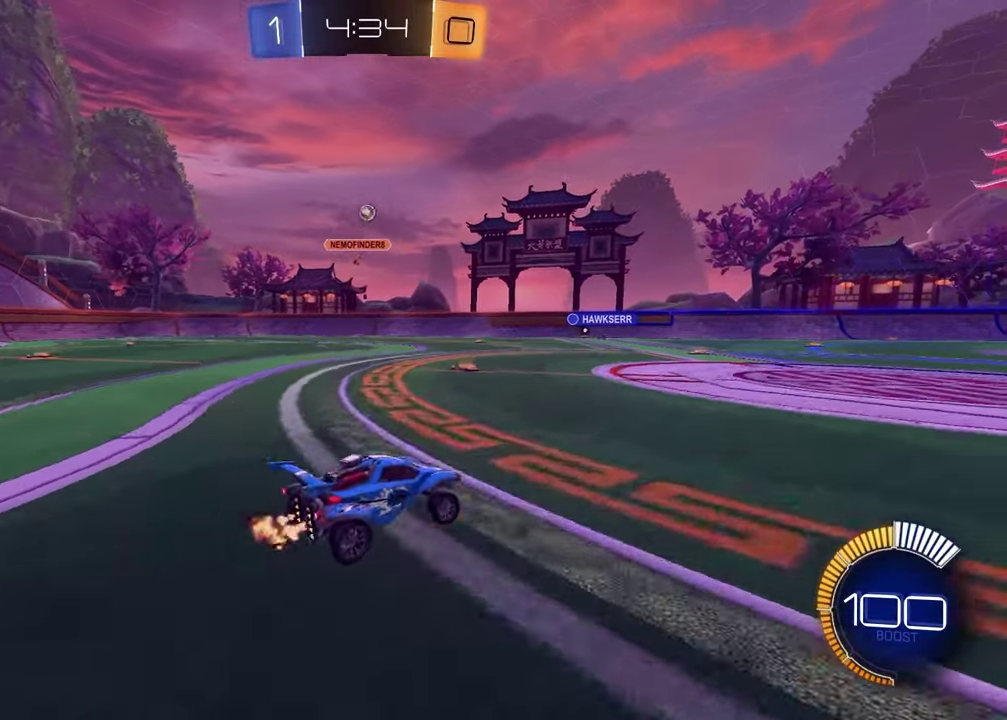
{"buttons": ["R2"], "left_stick": "center", "right_stick": "center", "events": [[217, "left_stick", "center"]]}
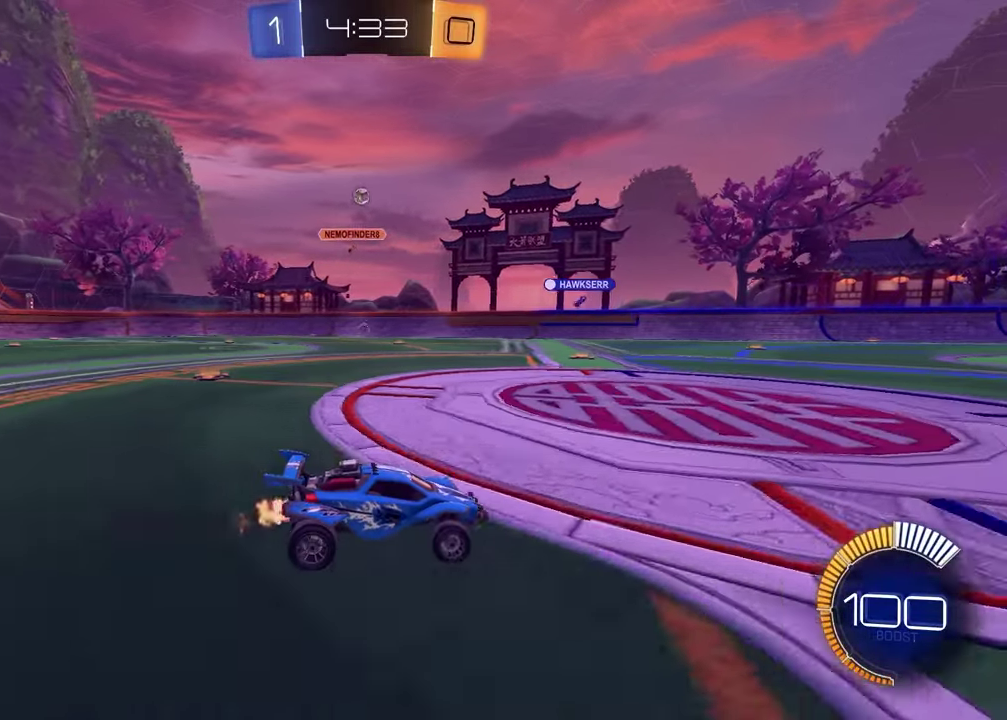
{"buttons": ["R2"], "left_stick": "up-right", "right_stick": "center", "events": [[100, "left_stick", "left"], [200, "left_stick", "center"], [450, "left_stick", "up-right"]]}
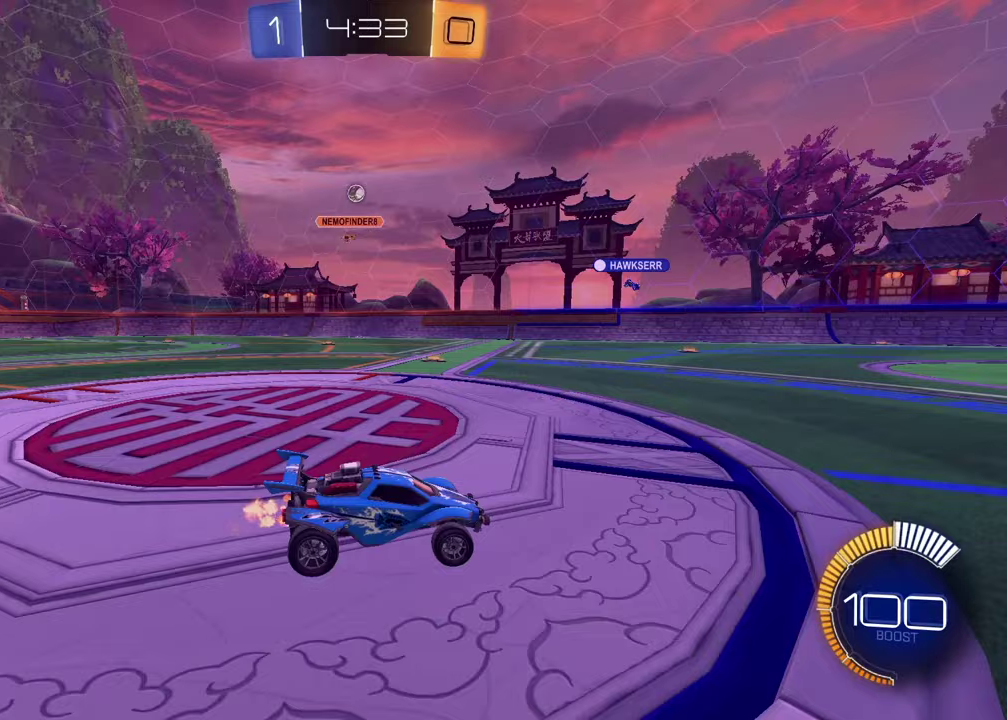
{"buttons": ["R2"], "left_stick": "center", "right_stick": "center", "events": [[83, "left_stick", "center"], [317, "left_stick", "up-right"], [500, "left_stick", "center"]]}
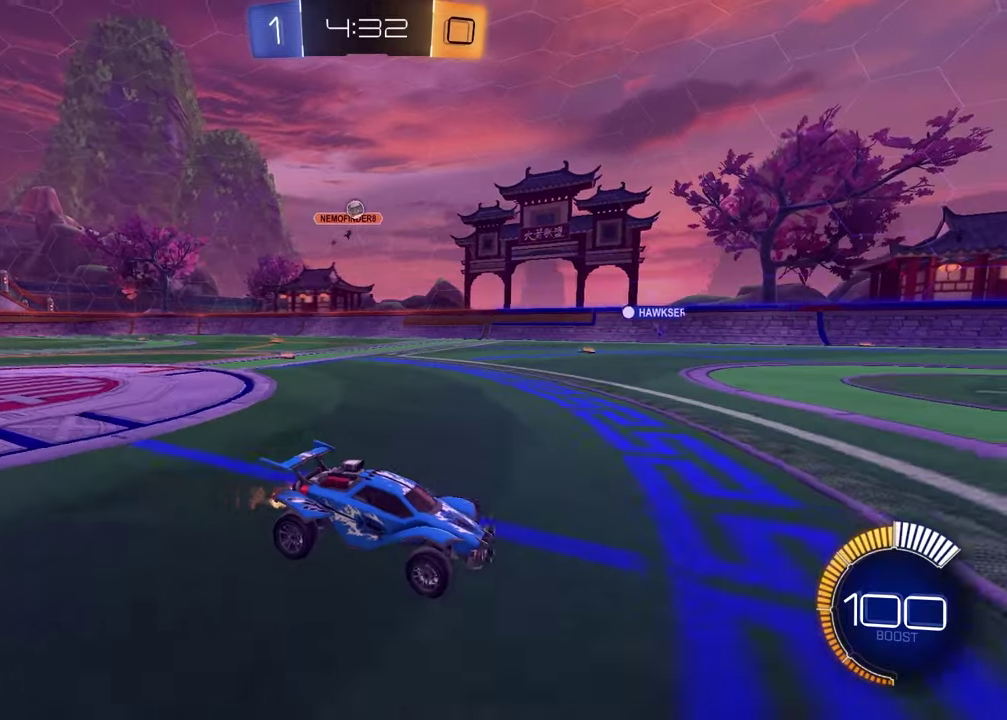
{"buttons": [], "left_stick": "center", "right_stick": "center", "events": [[150, "R2", "up"]]}
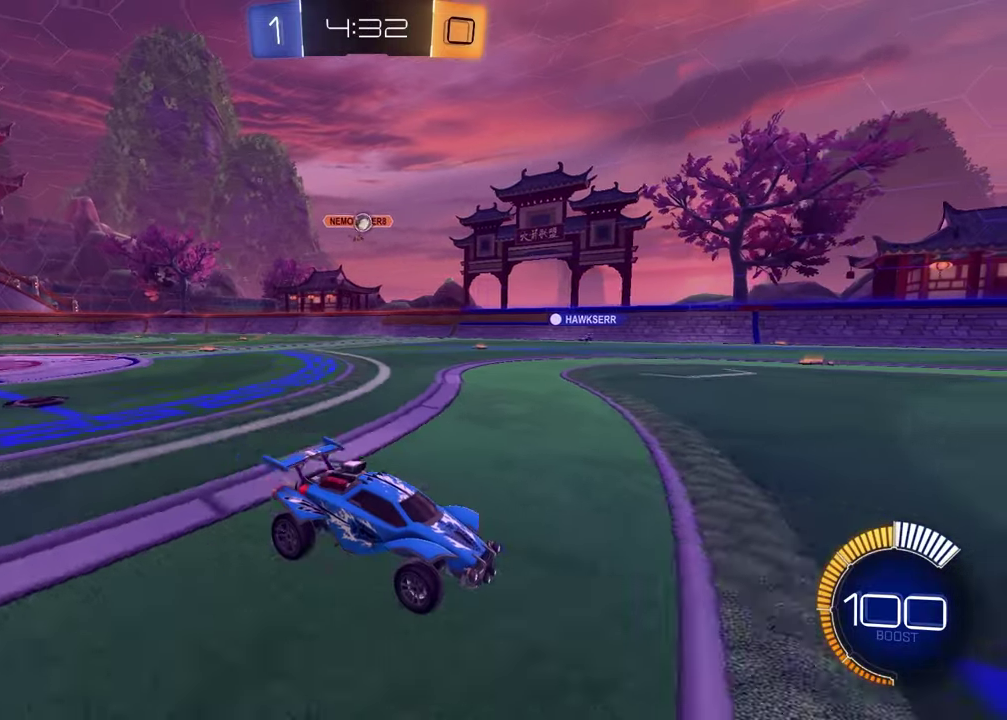
{"buttons": ["R2"], "left_stick": "center", "right_stick": "center", "events": [[133, "R2", "down"]]}
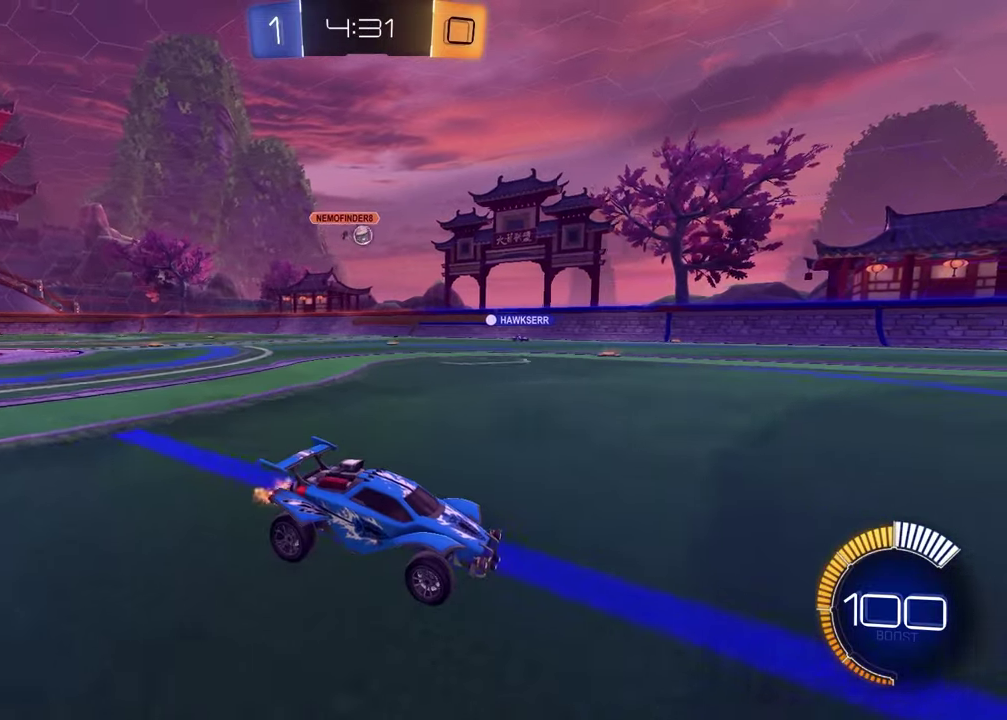
{"buttons": ["L1", "R2"], "left_stick": "left", "right_stick": "center", "events": [[183, "left_stick", "up-right"], [283, "left_stick", "center"], [333, "left_stick", "left"], [367, "L1", "down"]]}
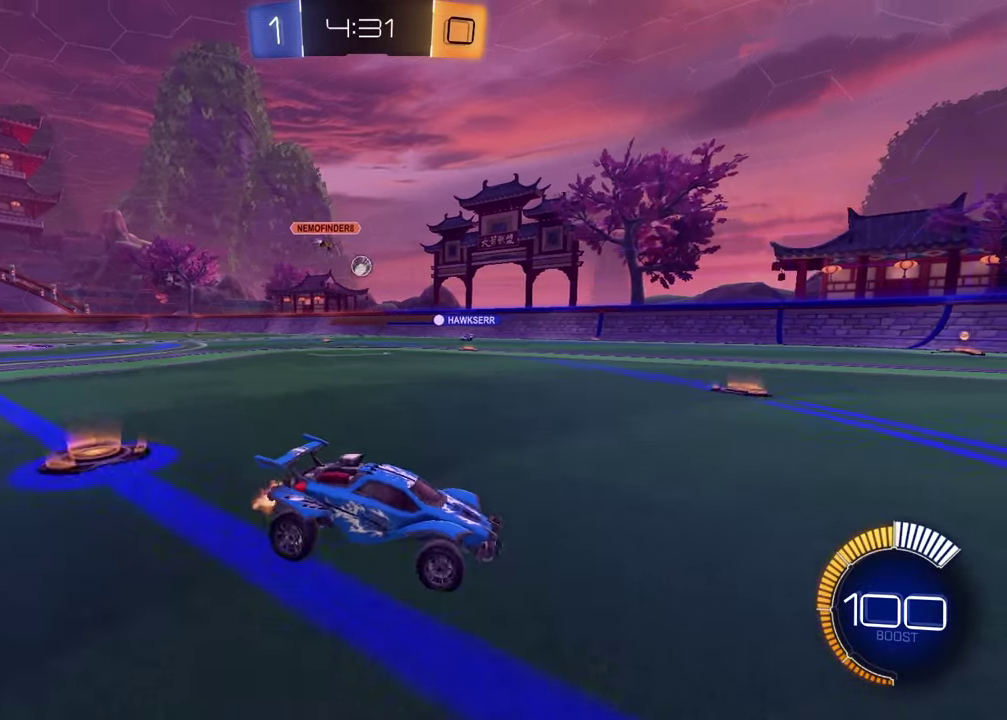
{"buttons": ["R2"], "left_stick": "left", "right_stick": "center", "events": [[17, "L1", "up"], [233, "R1", "down"], [483, "R1", "up"]]}
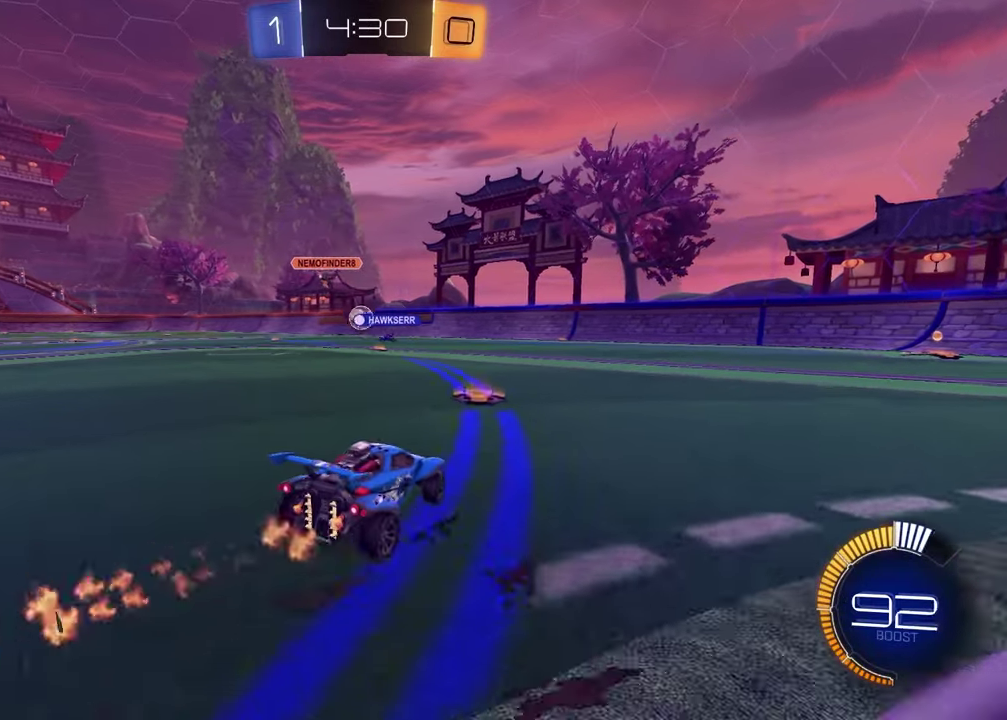
{"buttons": ["R2"], "left_stick": "center", "right_stick": "center", "events": [[133, "left_stick", "center"]]}
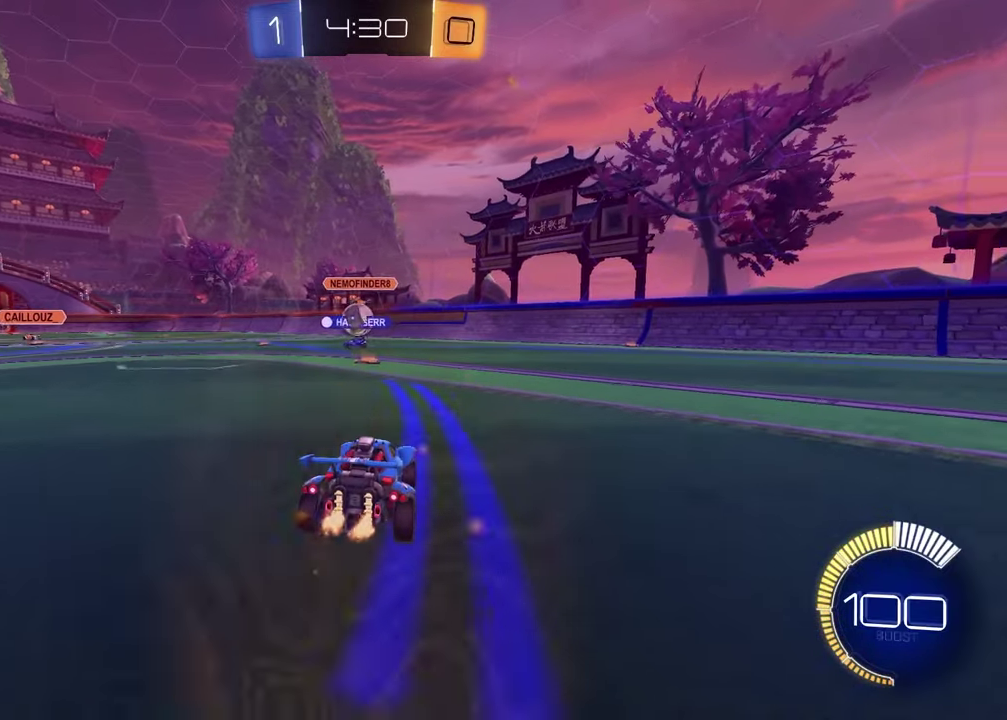
{"buttons": ["R1", "R2"], "left_stick": "center", "right_stick": "center", "events": [[117, "left_stick", "left"], [233, "left_stick", "center"], [300, "R1", "down"]]}
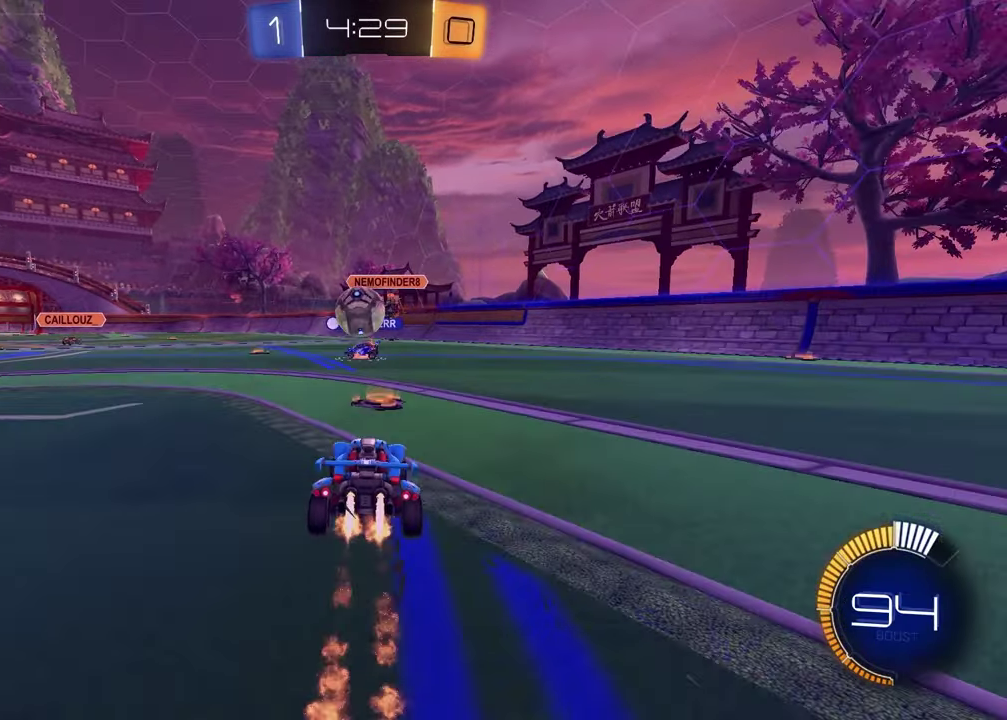
{"buttons": ["L2"], "left_stick": "down", "right_stick": "center", "events": [[100, "left_stick", "left"], [133, "R1", "up"], [167, "left_stick", "center"], [250, "R2", "up"], [267, "L2", "down"], [283, "left_stick", "down-right"], [483, "left_stick", "down"]]}
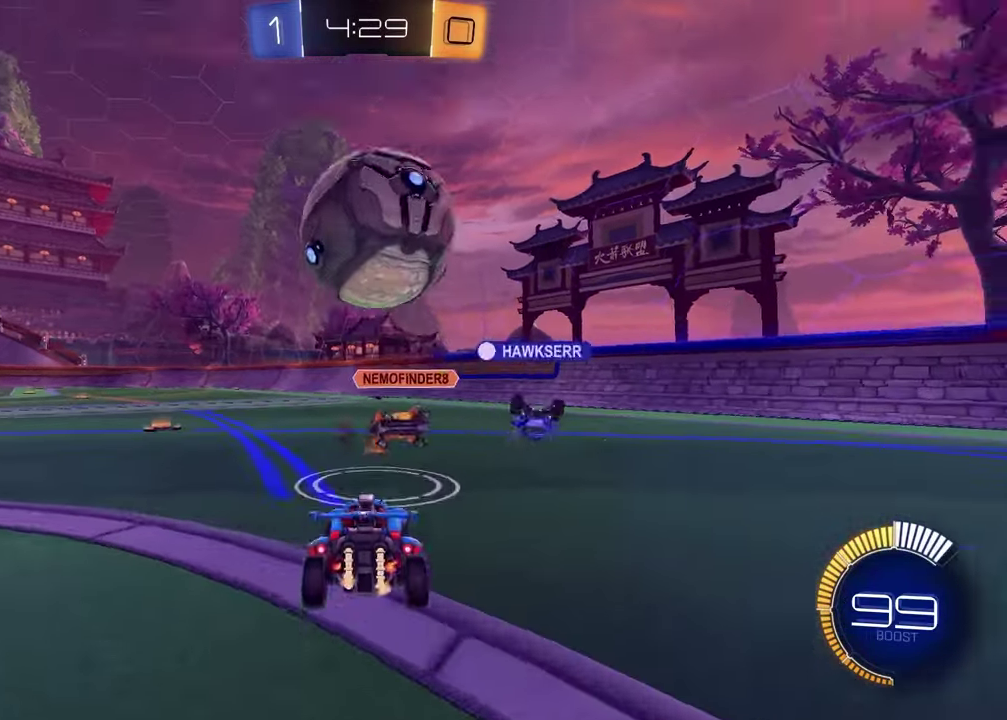
{"buttons": ["L2"], "left_stick": "down-right", "right_stick": "center", "events": [[83, "left_stick", "down-right"], [267, "left_stick", "right"], [367, "left_stick", "down-right"]]}
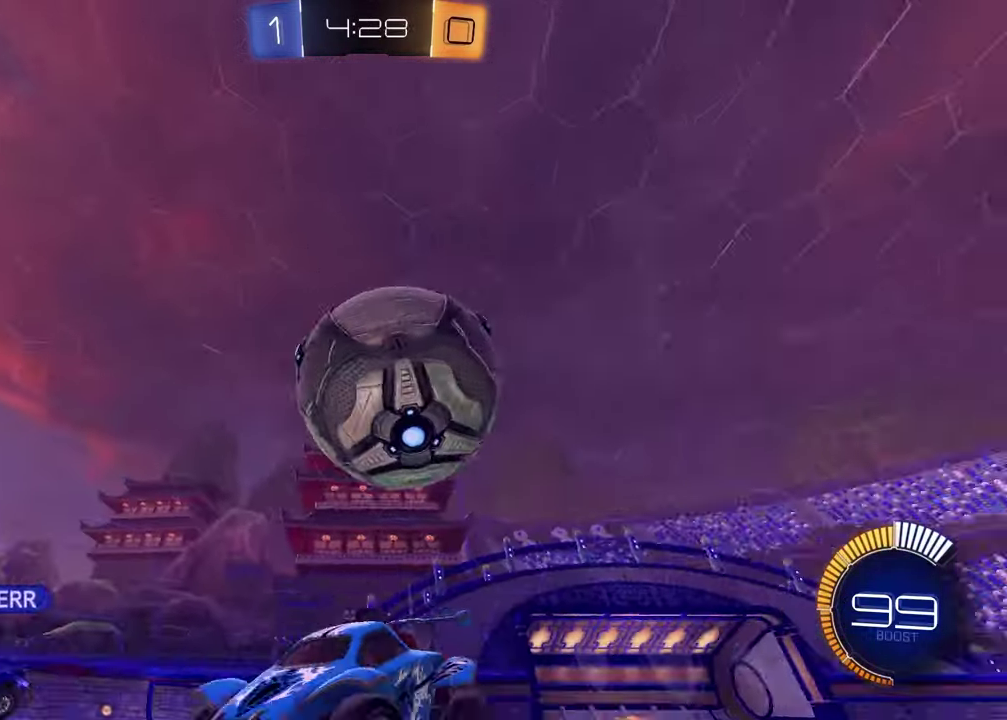
{"buttons": ["L2"], "left_stick": "right", "right_stick": "center", "events": [[67, "left_stick", "down"], [233, "left_stick", "down-left"], [283, "left_stick", "center"], [383, "left_stick", "right"]]}
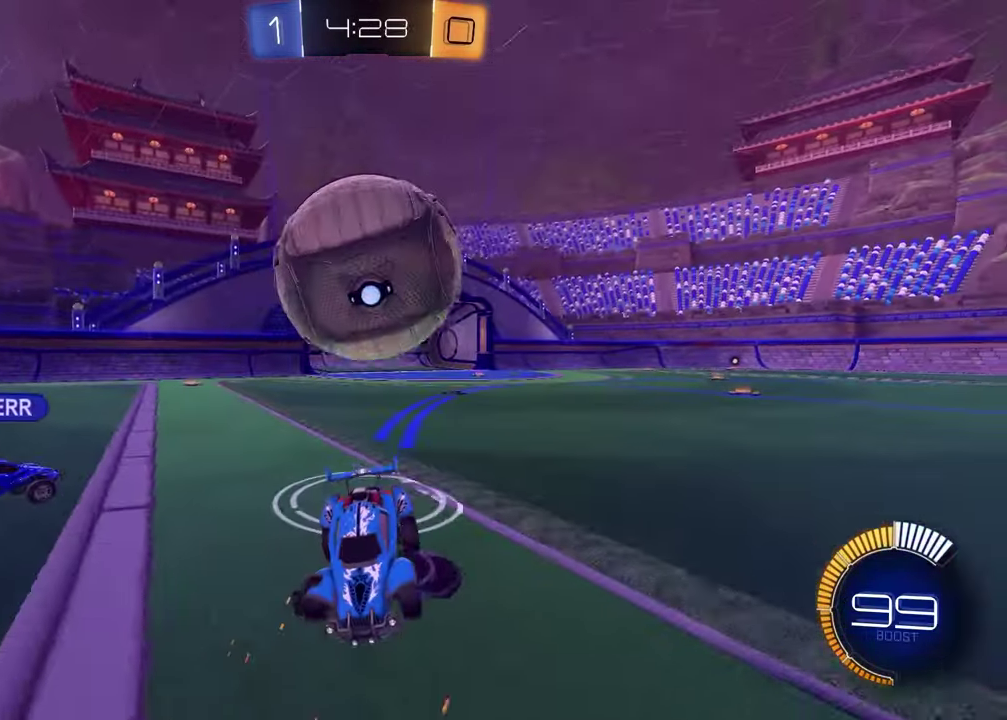
{"buttons": ["L2"], "left_stick": "center", "right_stick": "center", "events": [[83, "left_stick", "center"], [233, "L2", "up"], [283, "L2", "down"]]}
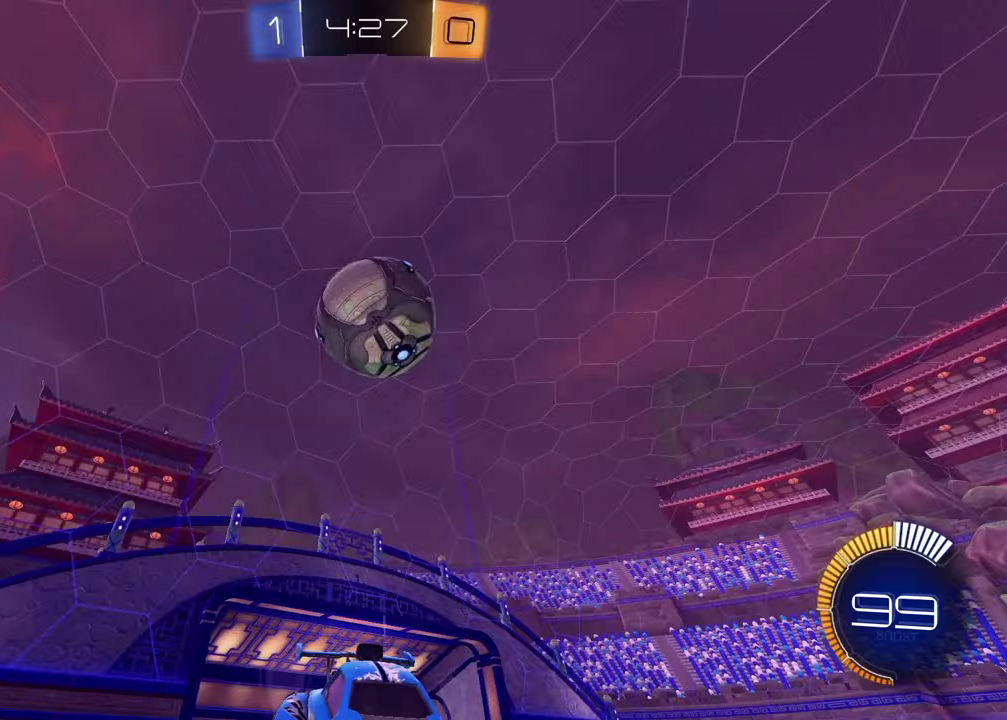
{"buttons": [], "left_stick": "center", "right_stick": "center", "events": [[67, "left_stick", "down"], [83, "CROSS", "down"], [333, "CROSS", "up"], [417, "L2", "up"], [433, "left_stick", "down-left"], [500, "left_stick", "center"]]}